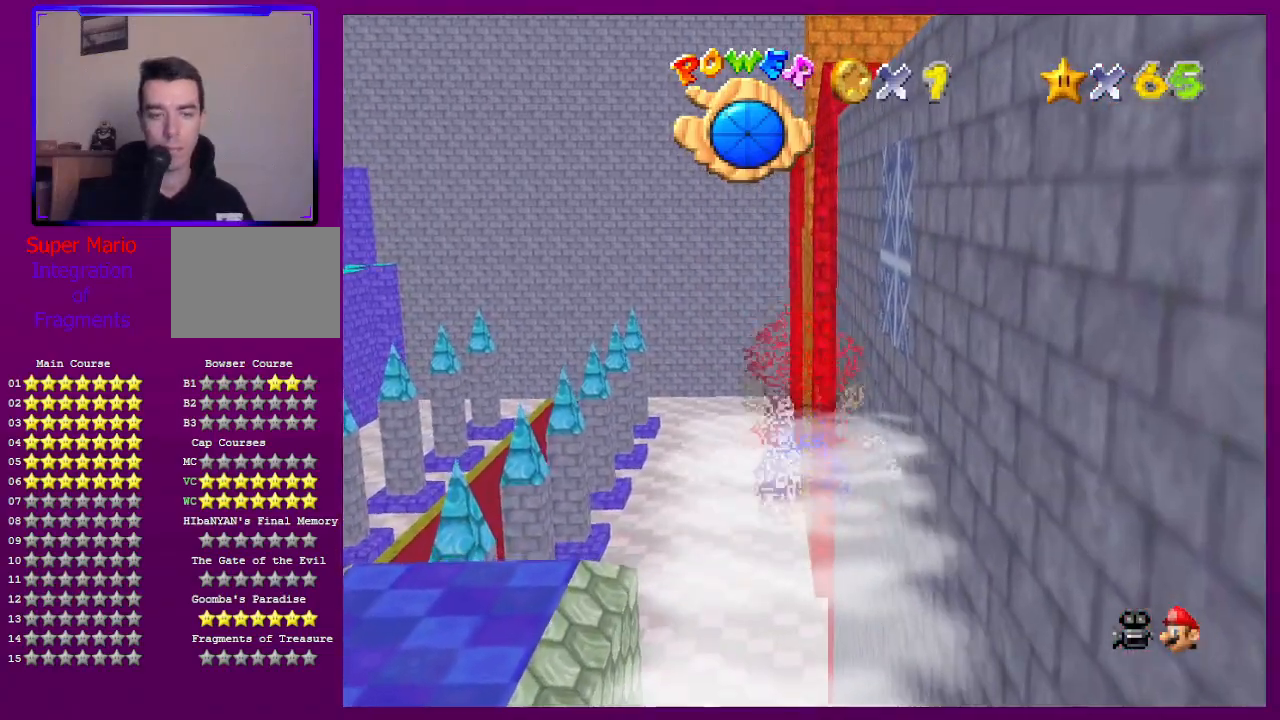
Gameplay with a controller (Nintendo layout); each line is a JSON object with the inputs held at the frame after it. "events" lists button and stick changes between this image and that frame as [ms after this image, input, new state], when the widget could be followed in between. Not read: L3 R3.
{"buttons": [], "left_stick": "center", "events": [[200, "A", "down"], [367, "A", "up"]]}
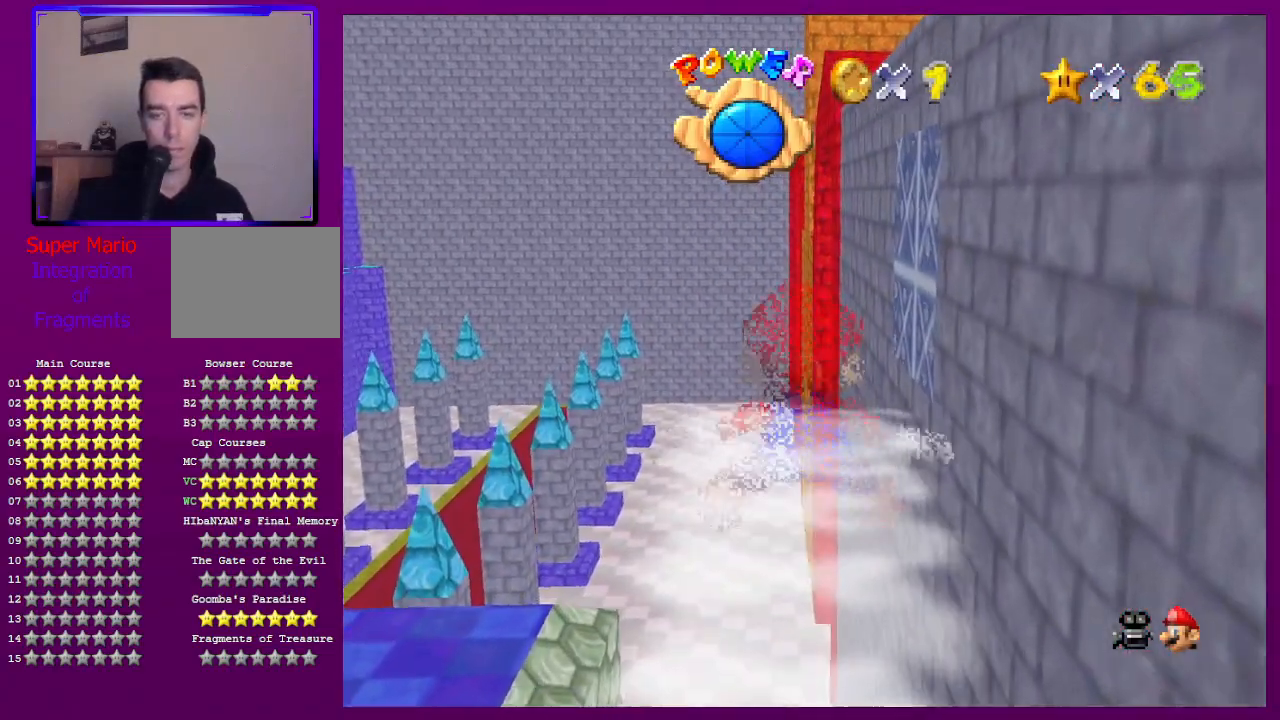
{"buttons": ["A"], "left_stick": "center", "events": [[333, "A", "down"]]}
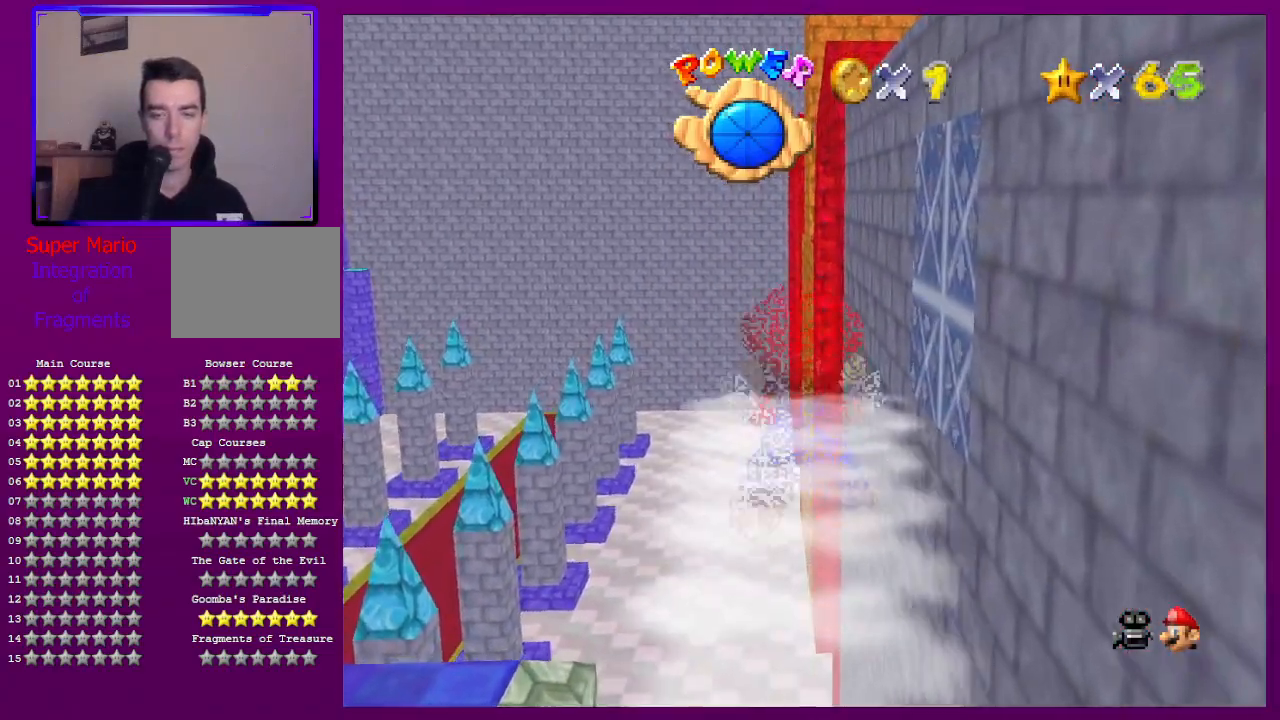
{"buttons": ["A"], "left_stick": "right", "events": [[33, "A", "up"], [433, "A", "down"], [467, "left_stick", "right"]]}
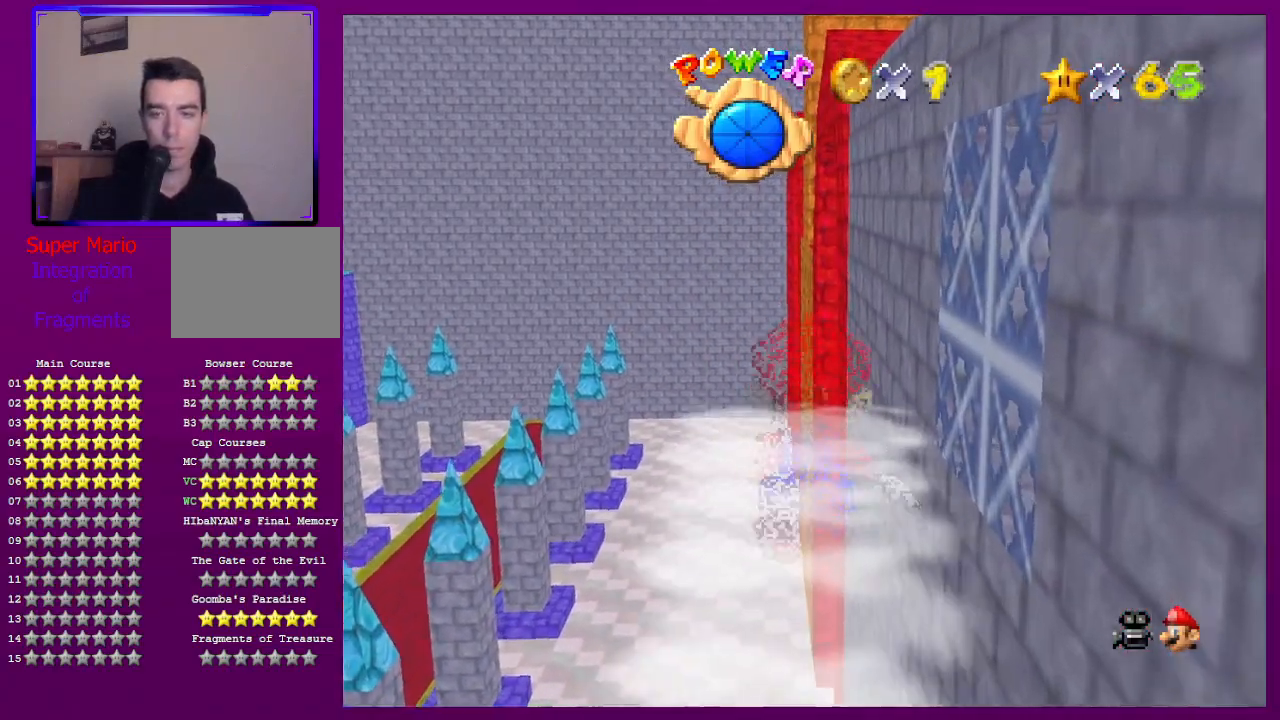
{"buttons": [], "left_stick": "right", "events": [[200, "A", "up"]]}
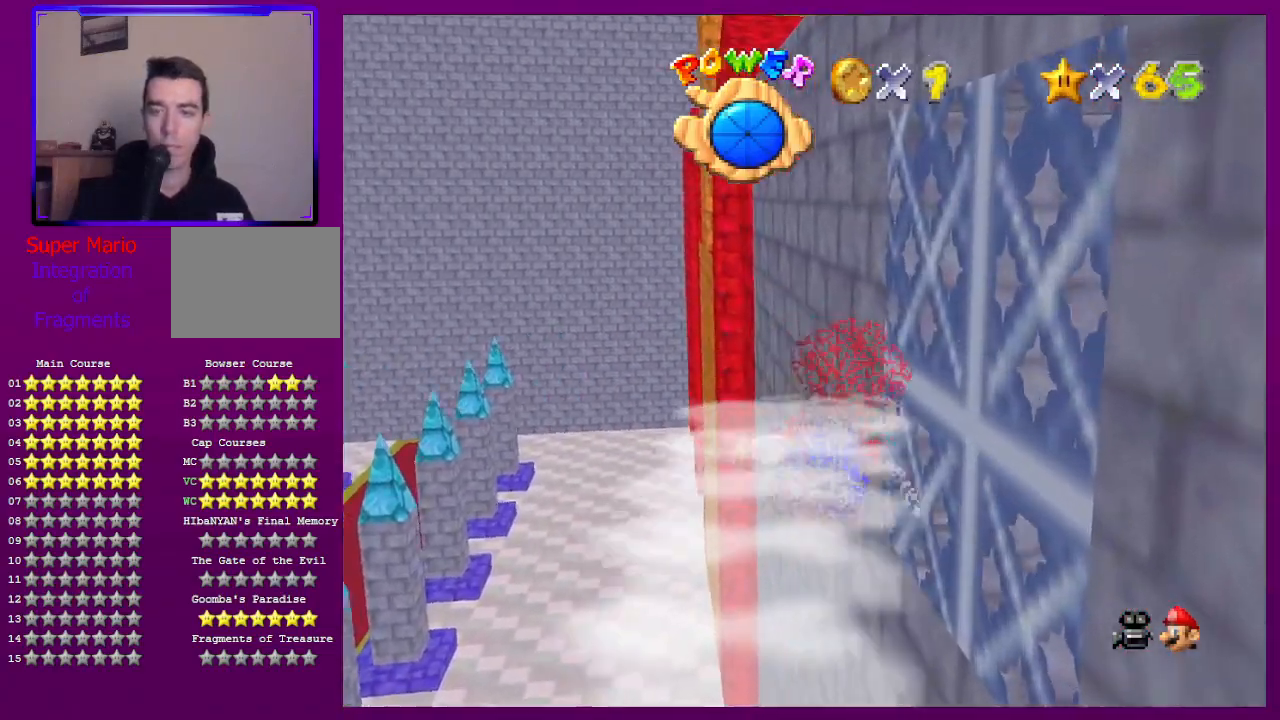
{"buttons": [], "left_stick": "right", "events": [[167, "A", "down"], [333, "A", "up"]]}
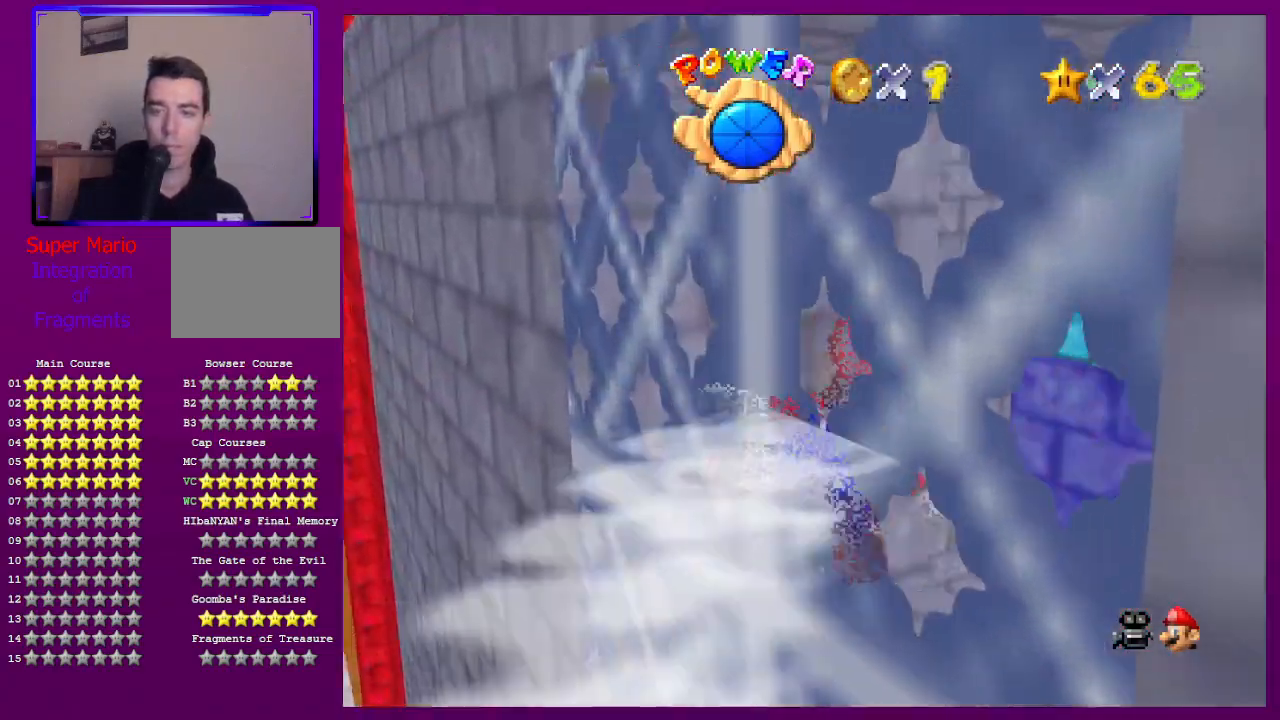
{"buttons": [], "left_stick": "right", "events": [[333, "A", "down"], [500, "A", "up"]]}
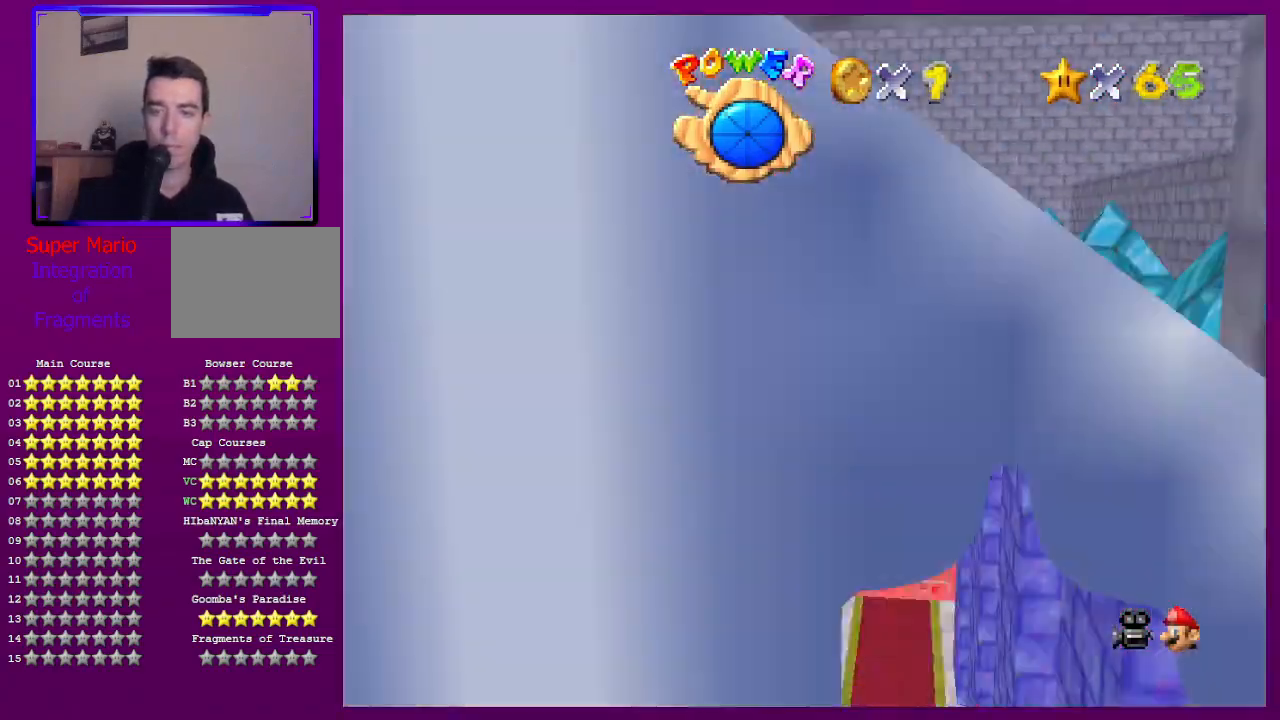
{"buttons": ["A"], "left_stick": "left", "events": [[67, "left_stick", "center"], [367, "left_stick", "left"], [500, "A", "down"]]}
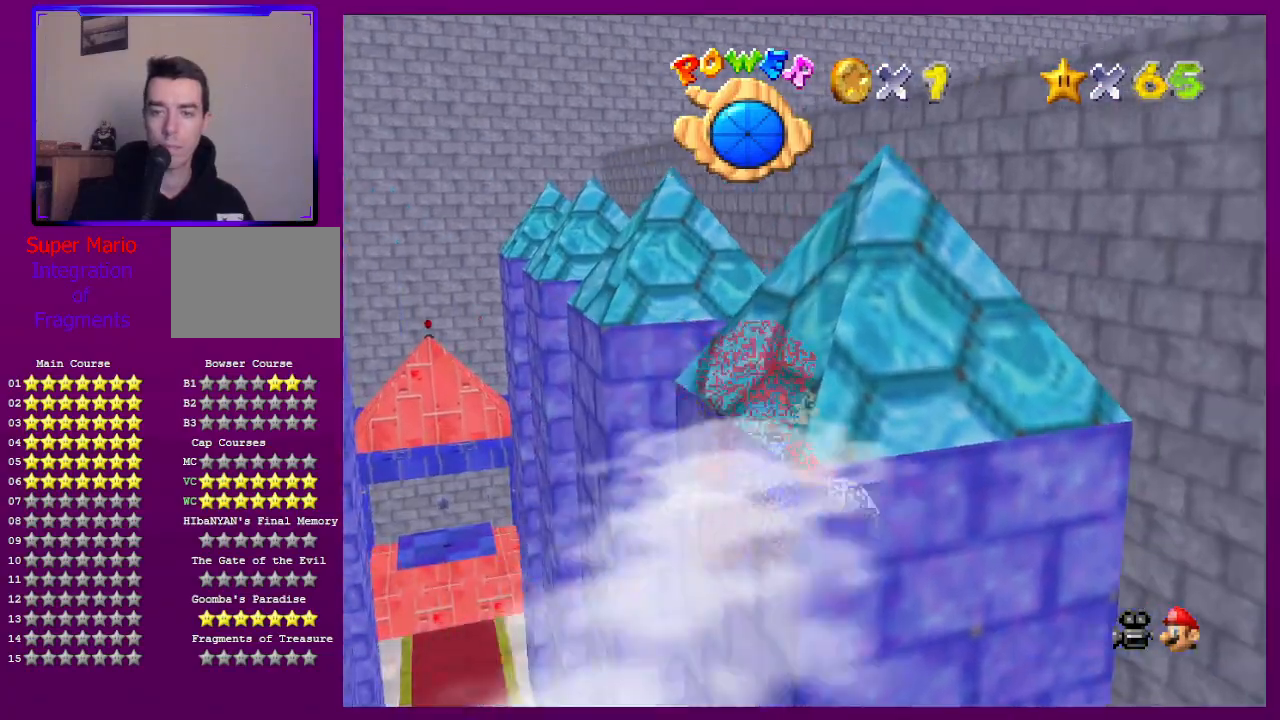
{"buttons": [], "left_stick": "left", "events": [[200, "A", "up"]]}
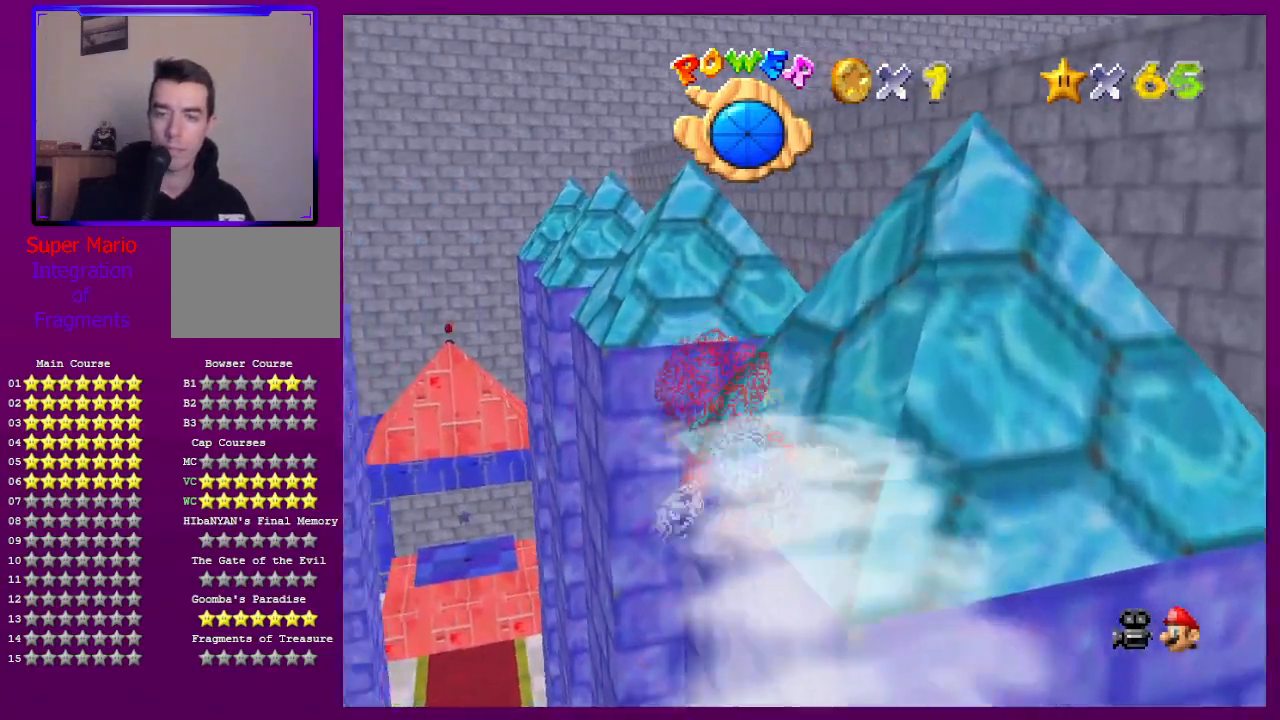
{"buttons": [], "left_stick": "center", "events": [[133, "A", "down"], [167, "left_stick", "center"], [300, "A", "up"]]}
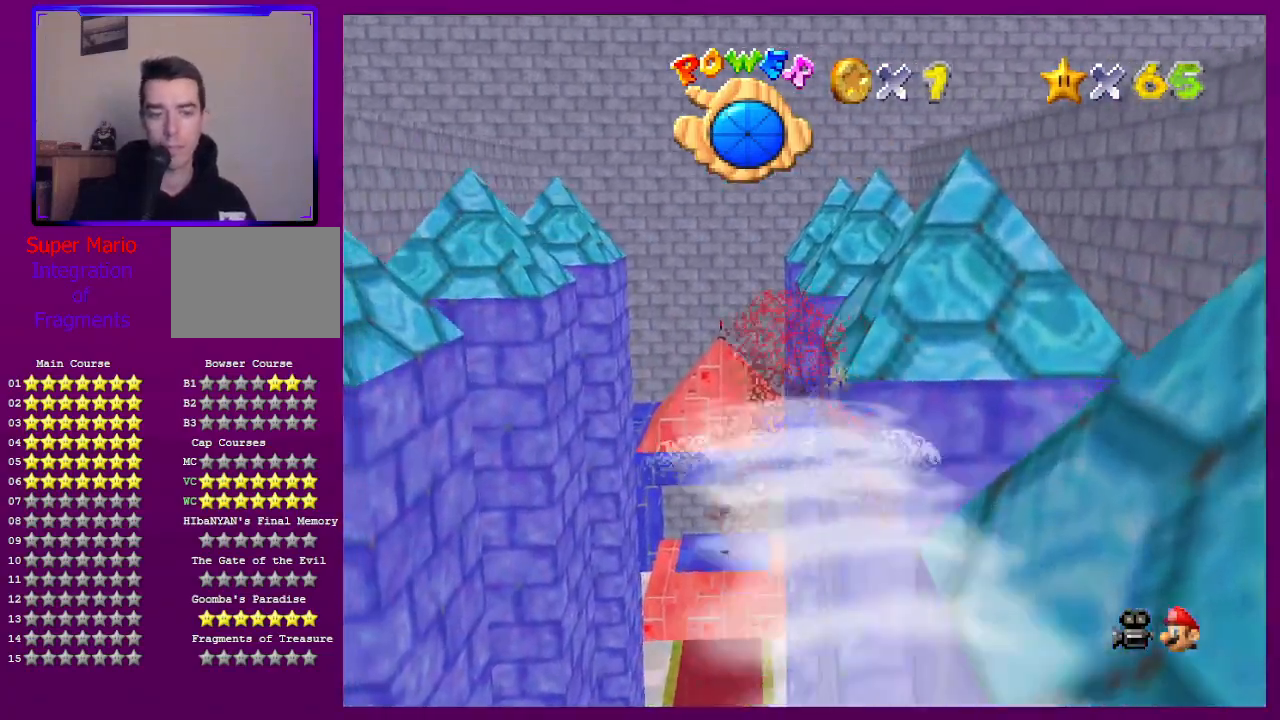
{"buttons": ["A"], "left_stick": "up", "events": [[100, "left_stick", "up-right"], [300, "A", "down"], [300, "left_stick", "up"]]}
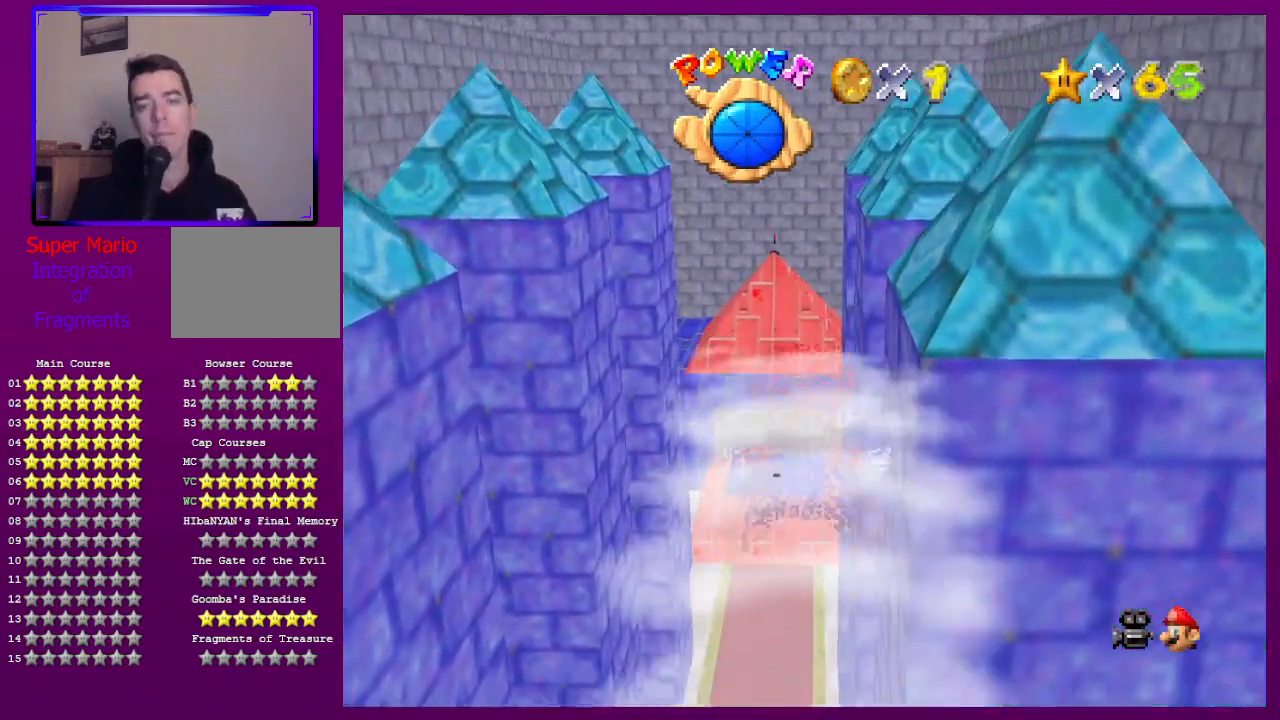
{"buttons": ["A"], "left_stick": "up", "events": [[67, "A", "up"], [500, "A", "down"]]}
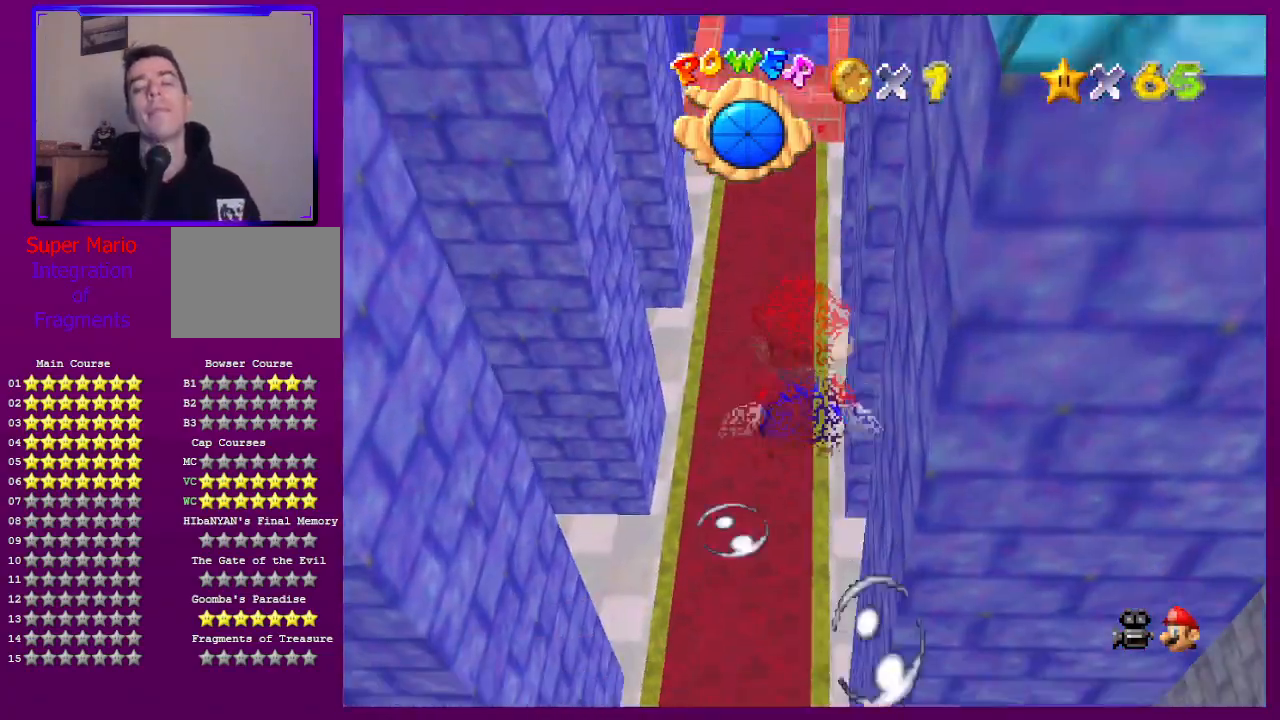
{"buttons": [], "left_stick": "up", "events": [[33, "left_stick", "center"], [167, "A", "up"], [233, "left_stick", "up"]]}
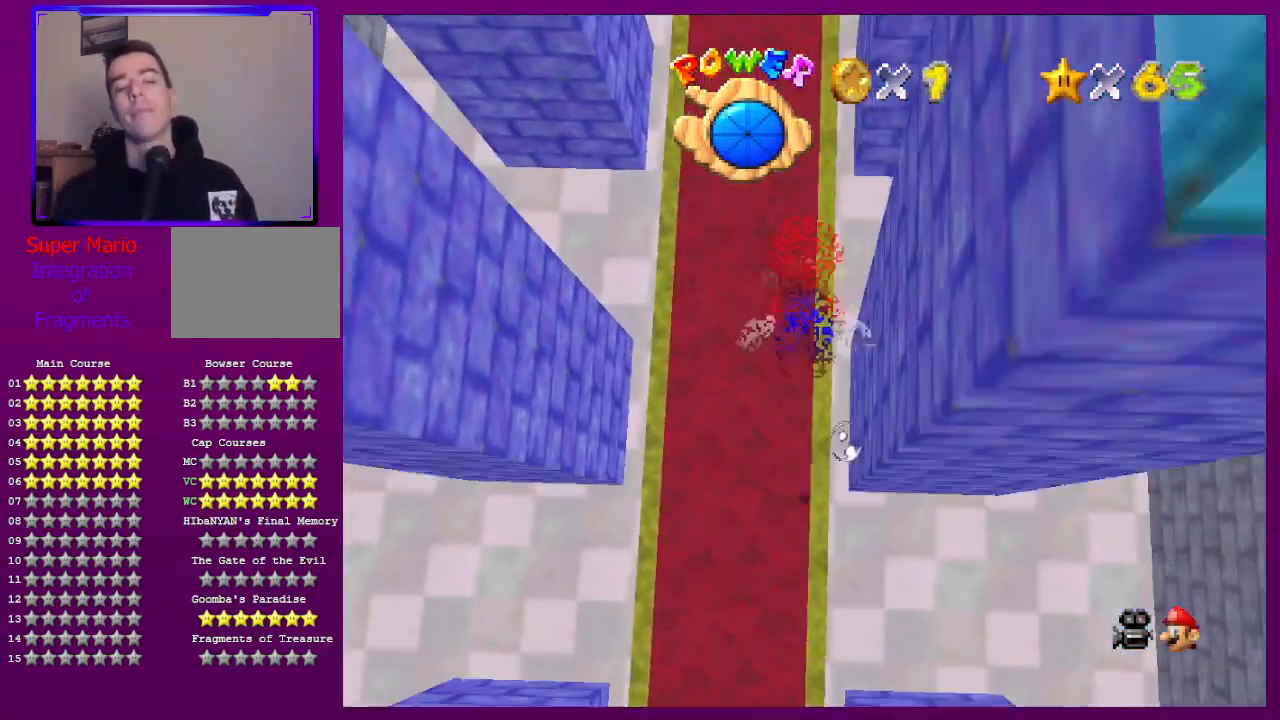
{"buttons": [], "left_stick": "up", "events": [[67, "left_stick", "center"], [133, "A", "down"], [233, "left_stick", "up"], [300, "A", "up"]]}
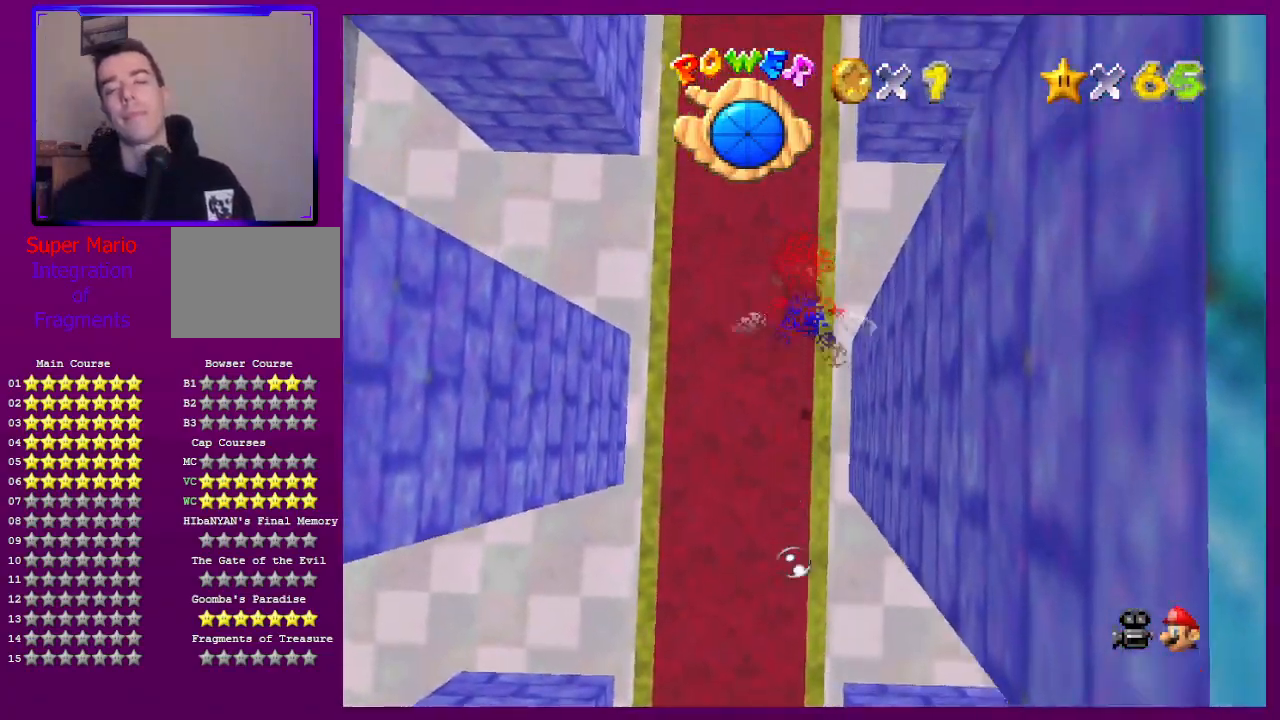
{"buttons": [], "left_stick": "center", "events": [[267, "A", "down"], [267, "left_stick", "center"], [500, "A", "up"]]}
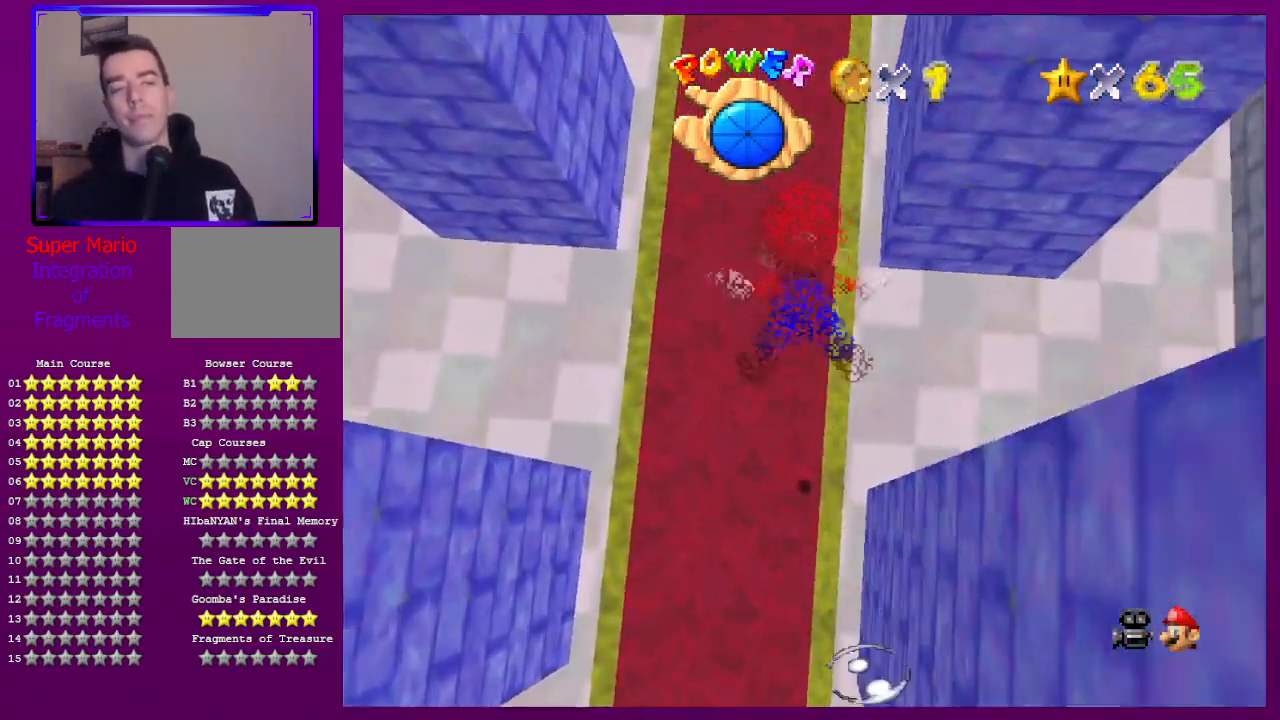
{"buttons": ["A"], "left_stick": "up", "events": [[133, "left_stick", "up"], [433, "A", "down"]]}
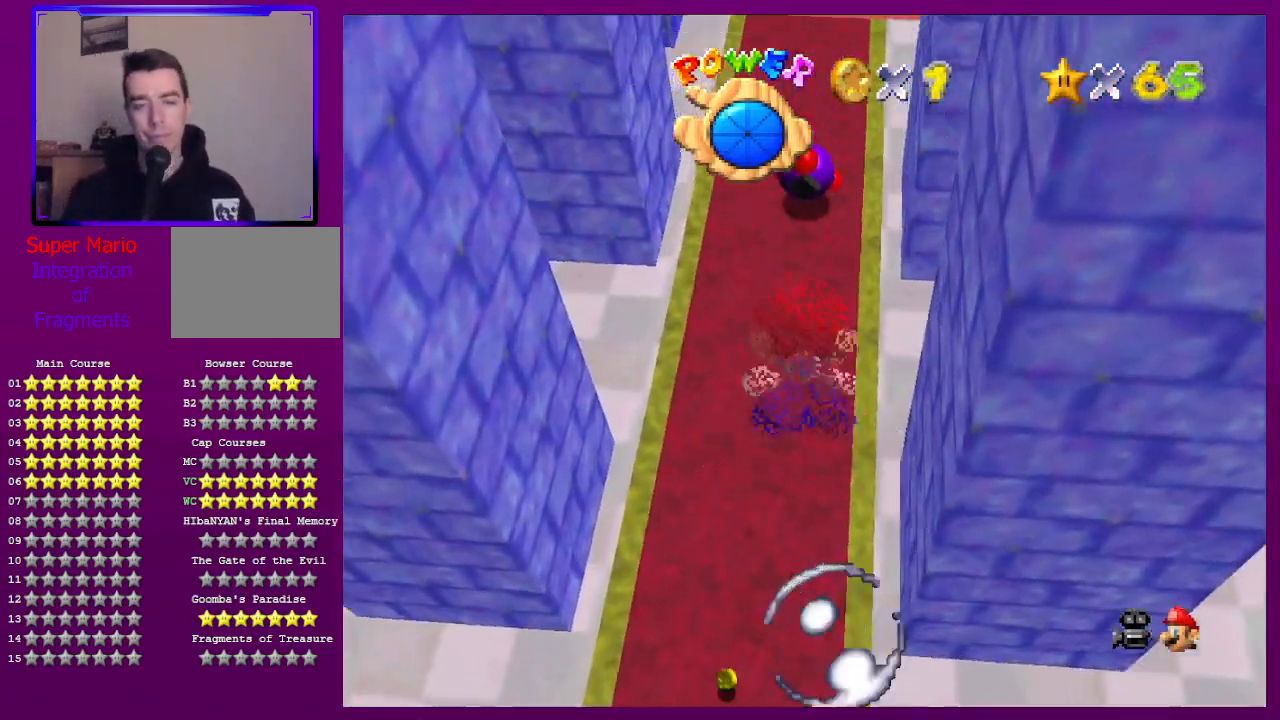
{"buttons": [], "left_stick": "center", "events": [[33, "left_stick", "center"], [133, "A", "up"], [233, "left_stick", "up"], [400, "left_stick", "up-right"], [500, "left_stick", "center"]]}
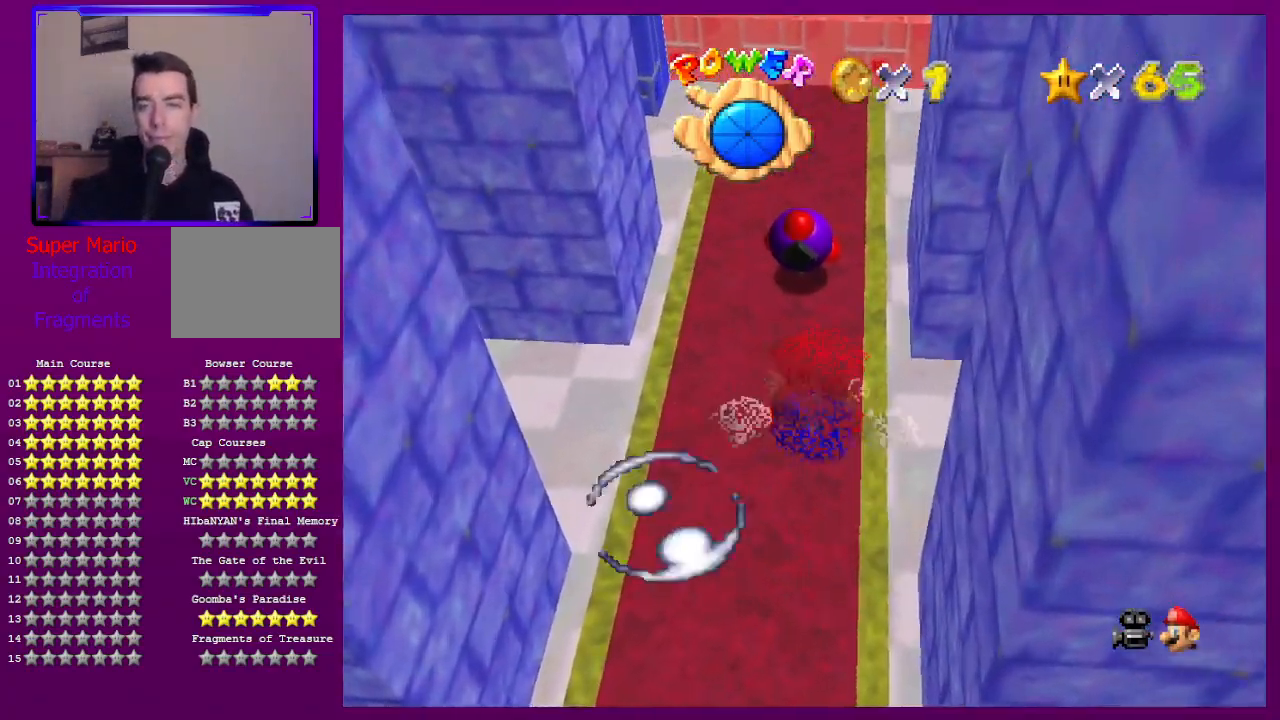
{"buttons": [], "left_stick": "center", "events": [[67, "A", "down"], [300, "A", "up"]]}
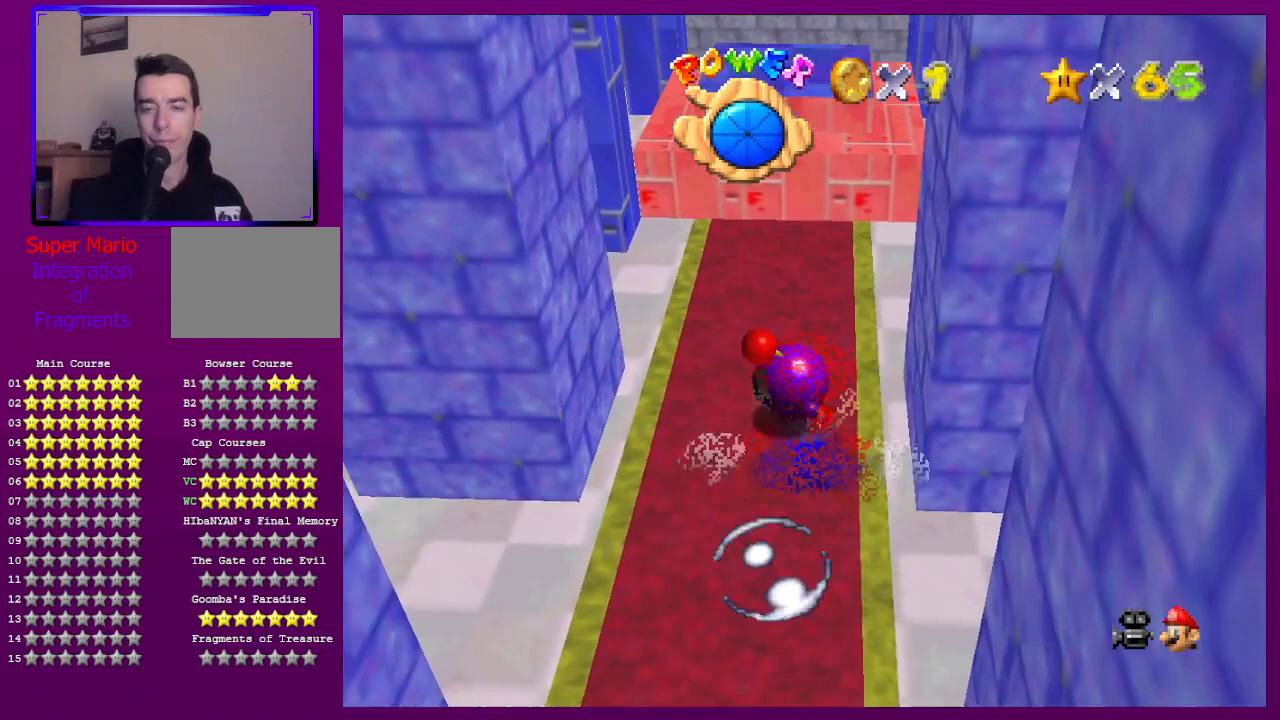
{"buttons": [], "left_stick": "center", "events": [[33, "left_stick", "up-right"], [233, "left_stick", "right"], [267, "A", "down"], [333, "left_stick", "center"], [400, "A", "up"]]}
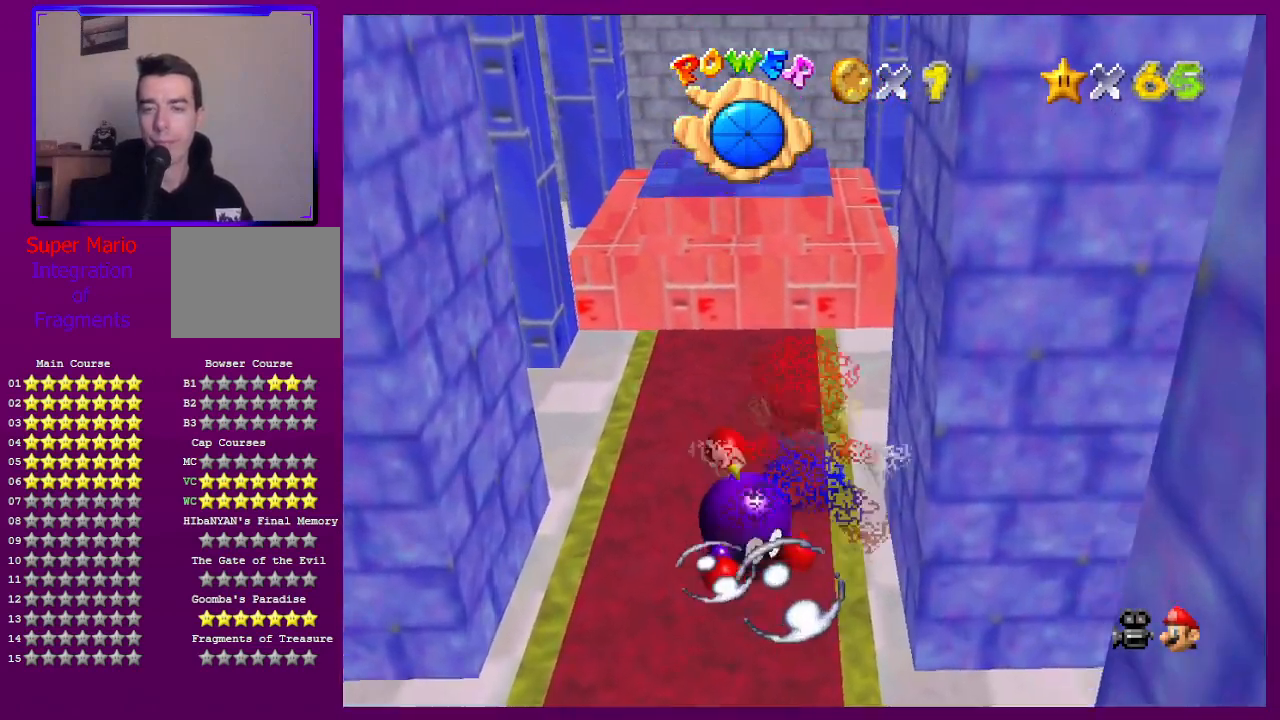
{"buttons": ["A"], "left_stick": "center", "events": [[100, "left_stick", "right"], [300, "left_stick", "center"], [400, "A", "down"]]}
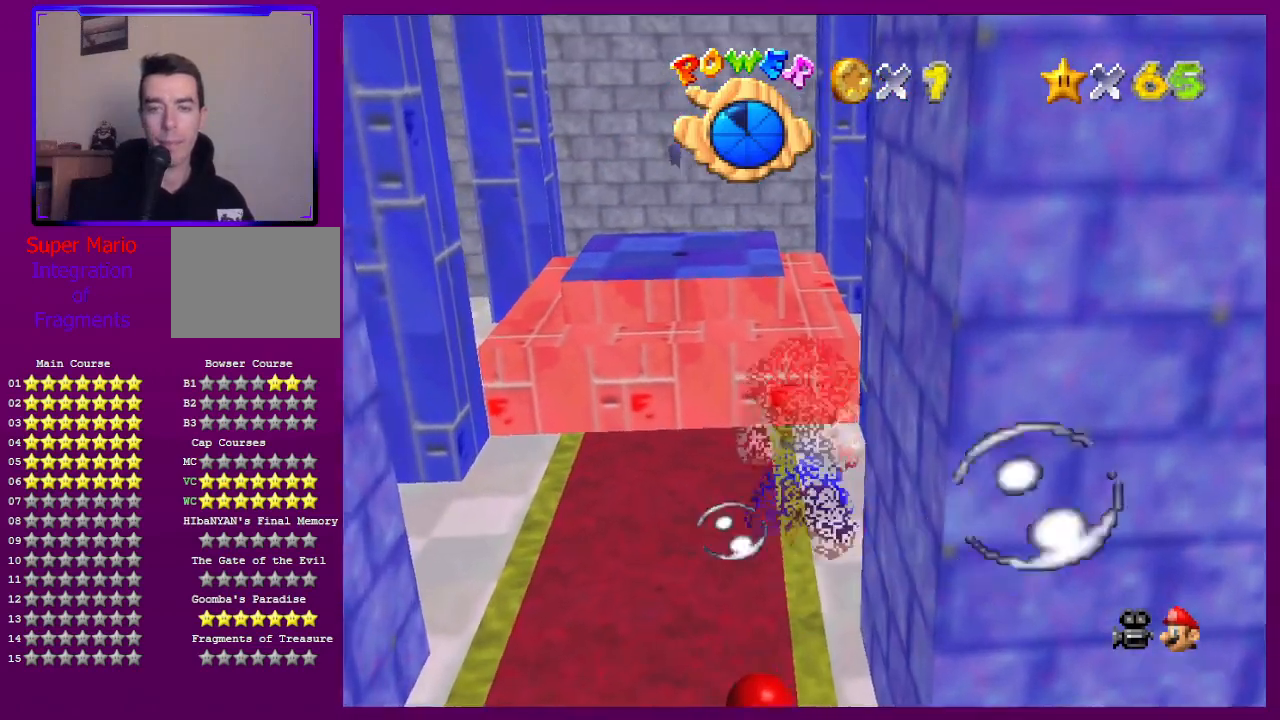
{"buttons": [], "left_stick": "center", "events": [[100, "A", "up"], [133, "left_stick", "up-right"], [333, "left_stick", "center"]]}
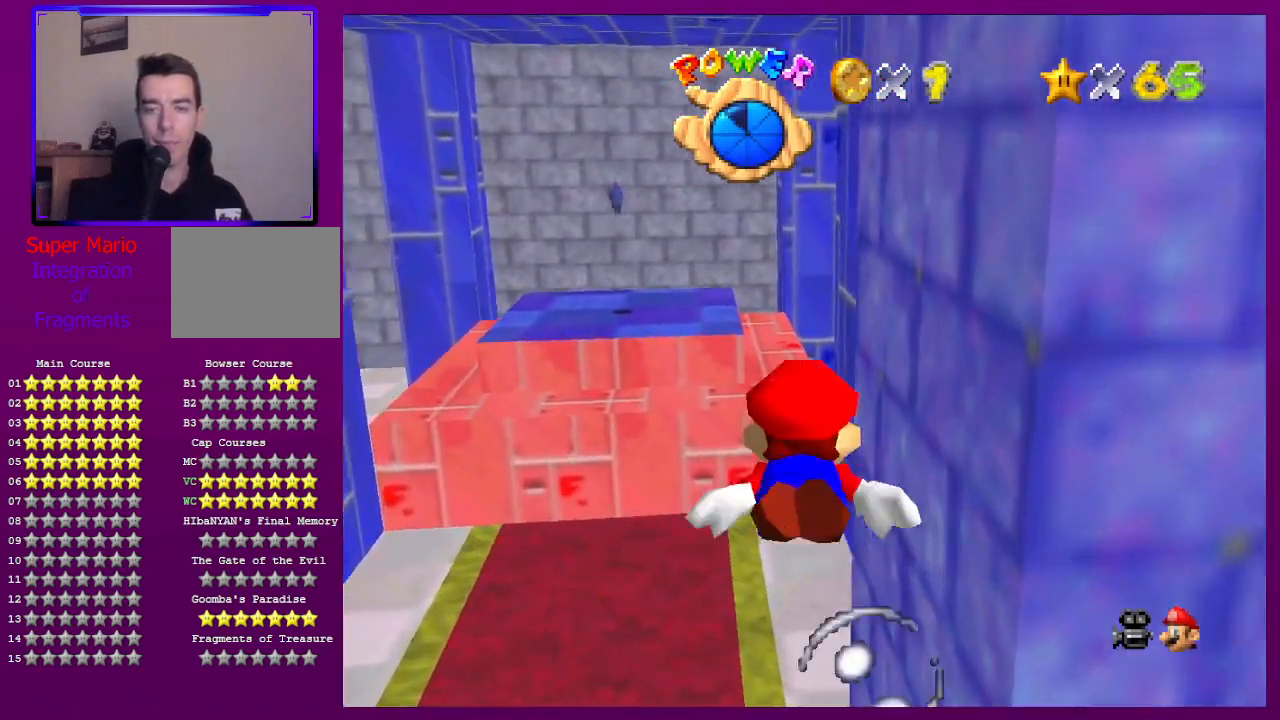
{"buttons": [], "left_stick": "center", "events": [[67, "A", "down"], [233, "A", "up"]]}
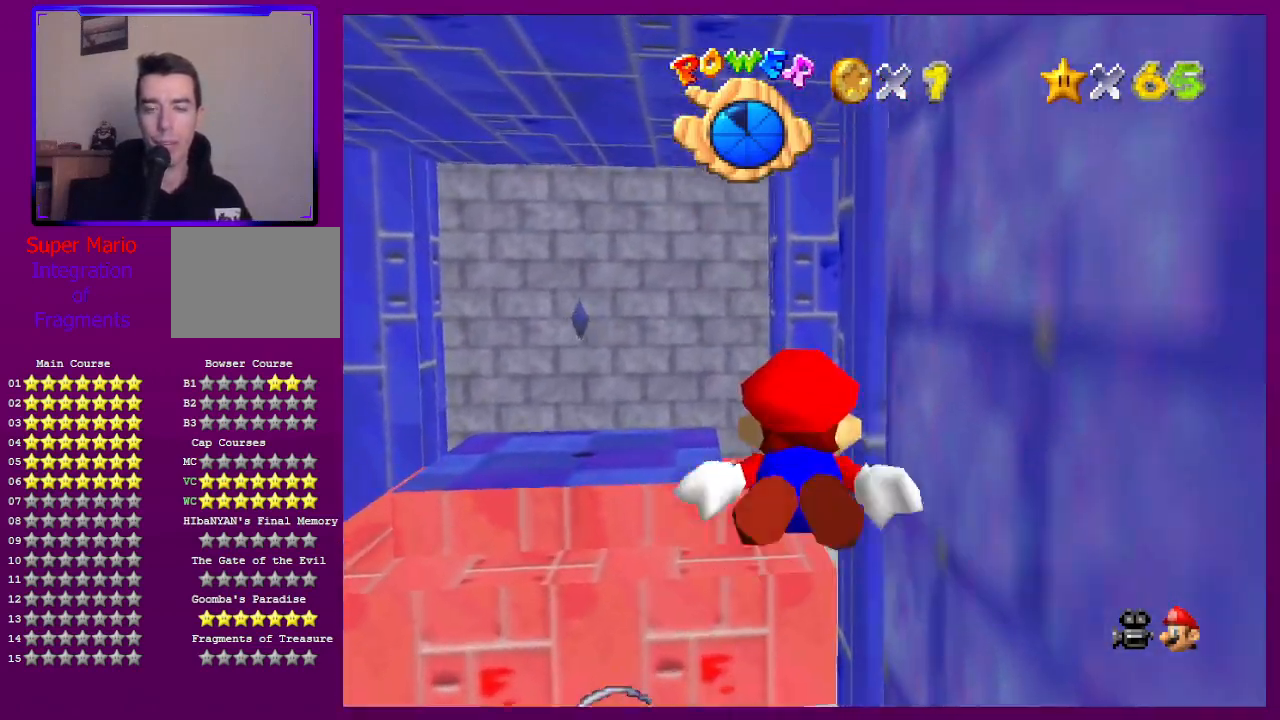
{"buttons": [], "left_stick": "center", "events": [[67, "left_stick", "up"], [200, "A", "down"], [333, "left_stick", "center"], [400, "A", "up"]]}
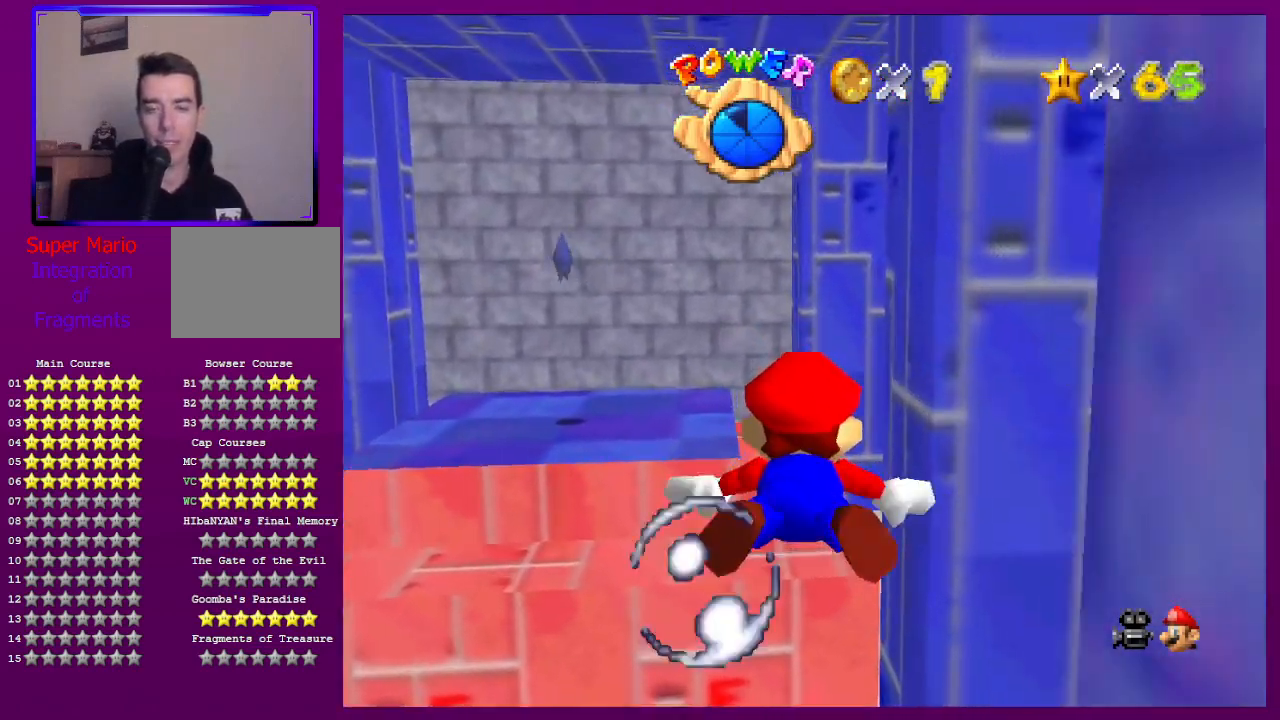
{"buttons": ["A"], "left_stick": "center", "events": [[300, "left_stick", "up"], [367, "A", "down"], [500, "left_stick", "center"]]}
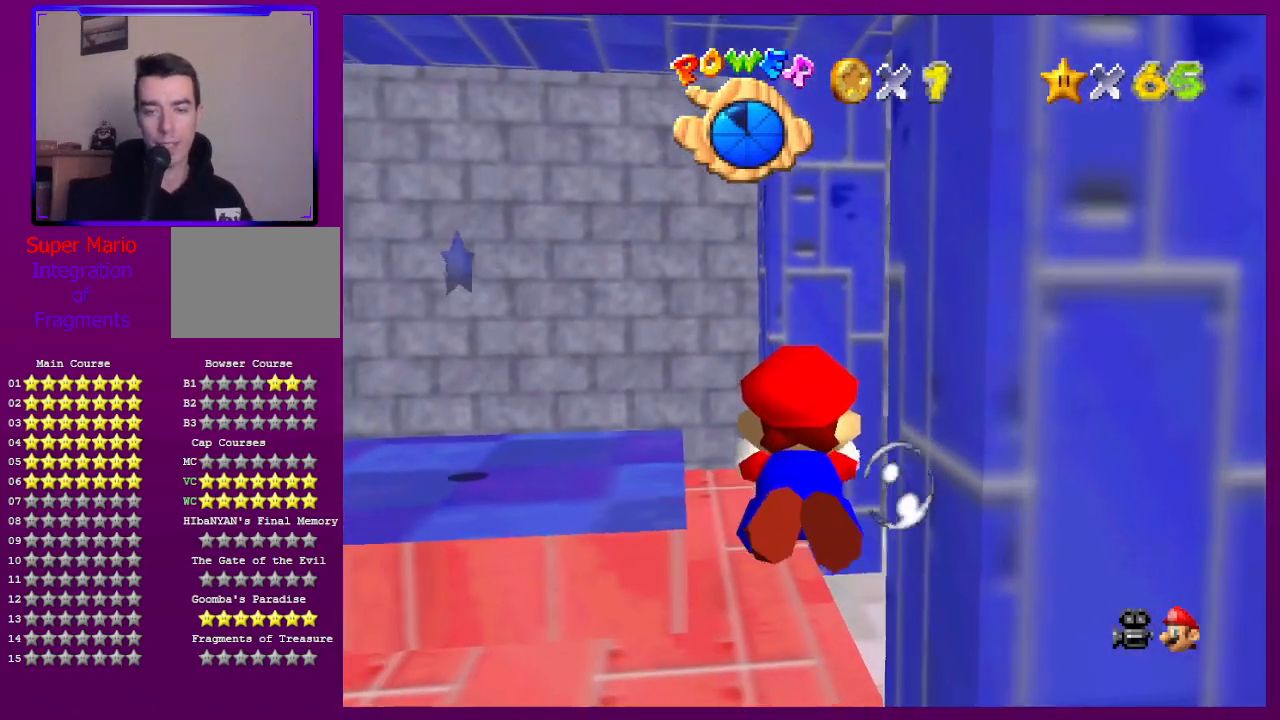
{"buttons": [], "left_stick": "up", "events": [[67, "A", "up"], [300, "left_stick", "up"]]}